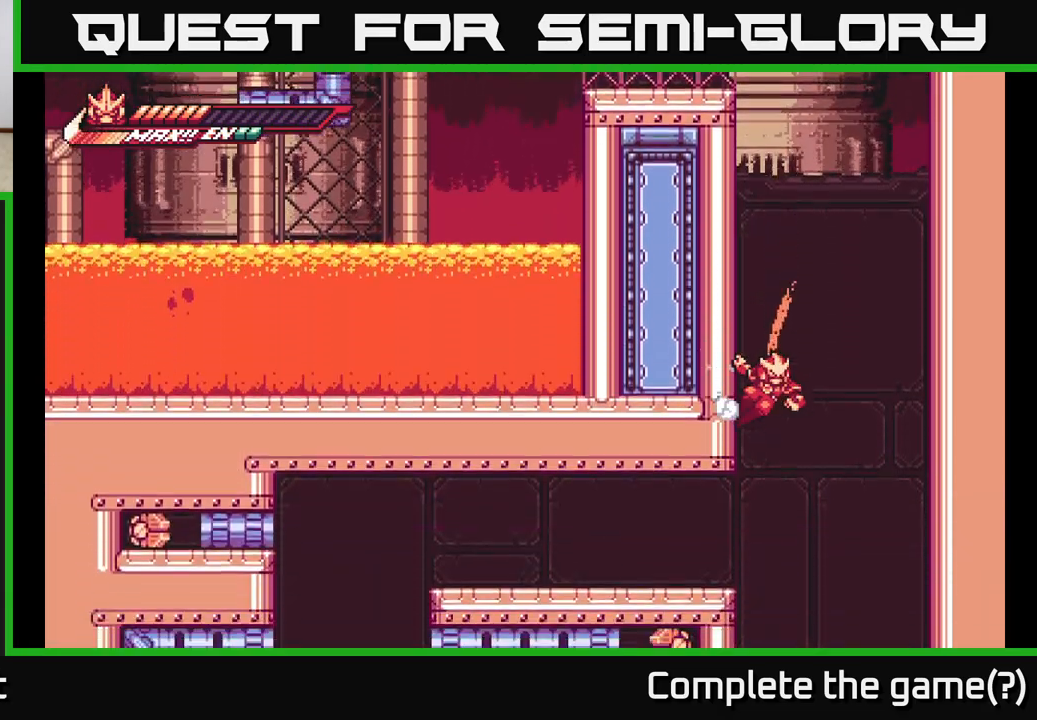
Gameplay with a controller (Xbox layout); each line is a JSON object with the inputs held at the frame after it. "events" lists button and stick changes between this image and that frame as [ms after this image, input, new state], when the widget could be followed in between.
{"buttons": [], "left_stick": "left", "right_stick": "center", "events": []}
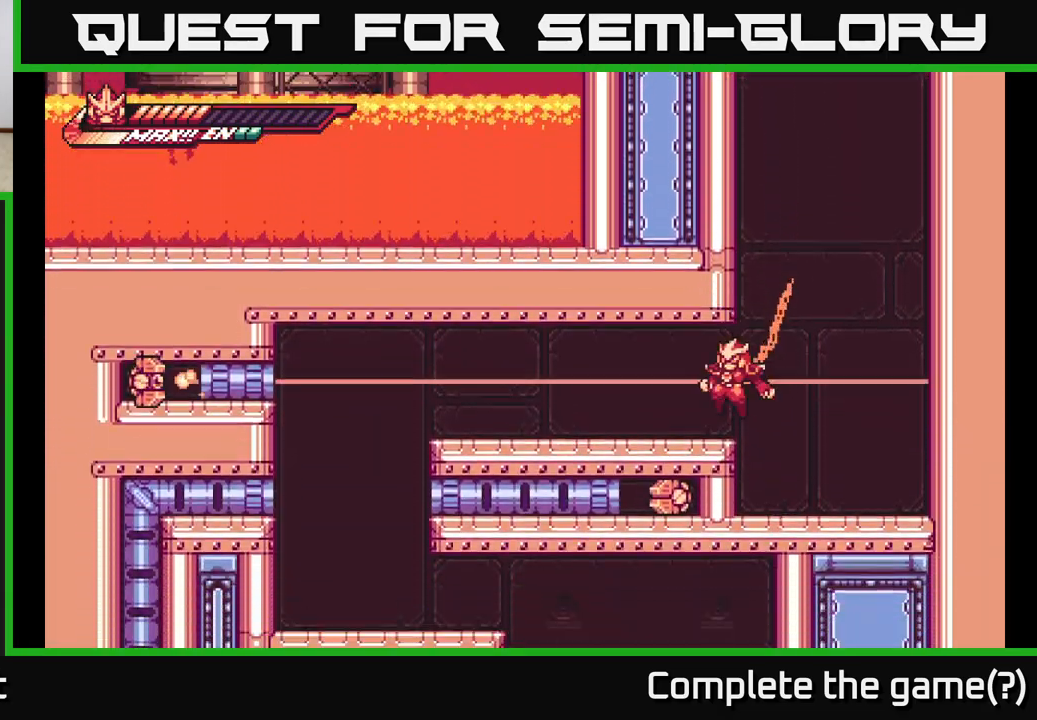
{"buttons": [], "left_stick": "left", "right_stick": "center", "events": [[283, "left_stick", "center"], [367, "left_stick", "left"]]}
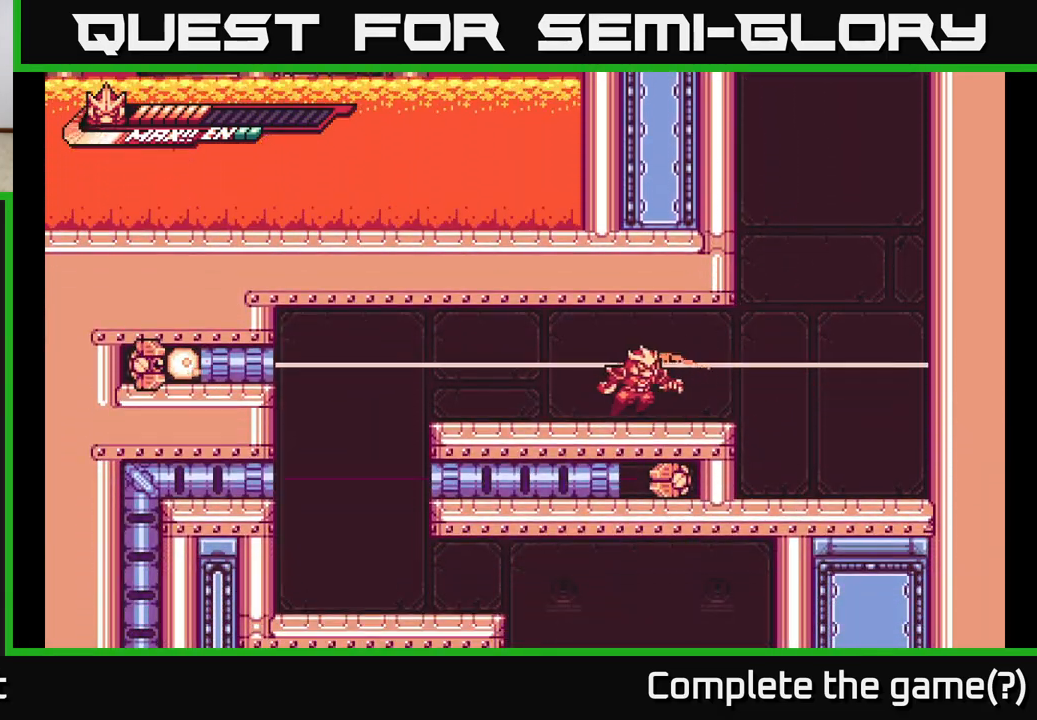
{"buttons": [], "left_stick": "right", "right_stick": "center", "events": [[17, "left_stick", "right"], [183, "L2", "down"], [400, "L2", "up"]]}
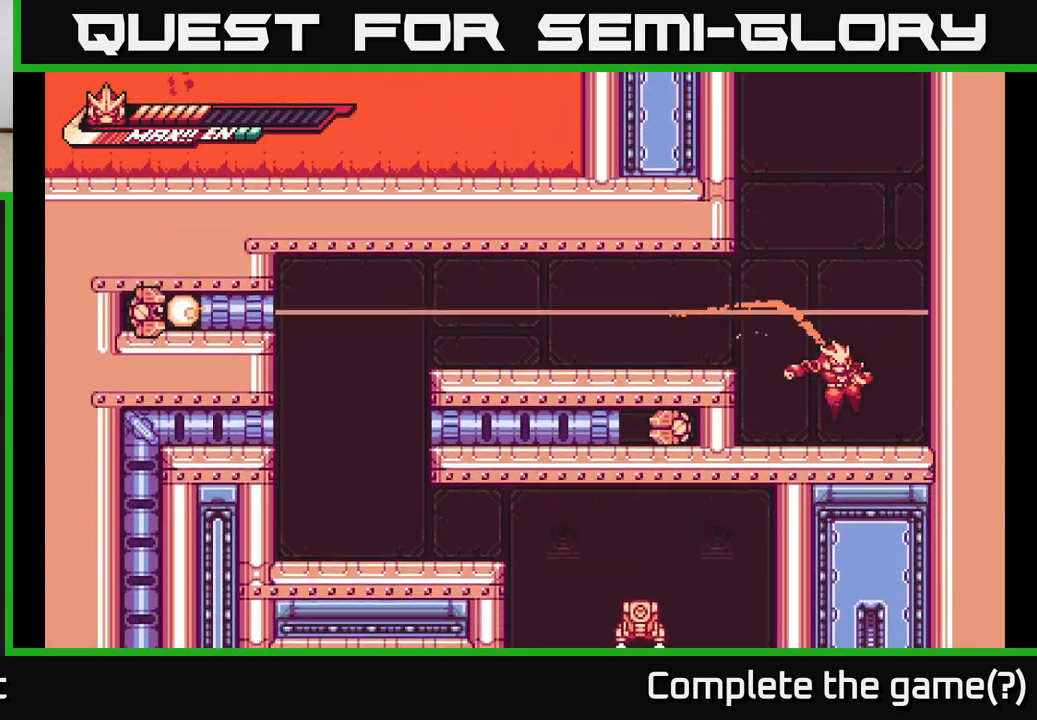
{"buttons": [], "left_stick": "center", "right_stick": "center", "events": [[17, "left_stick", "center"], [83, "left_stick", "left"], [250, "left_stick", "center"]]}
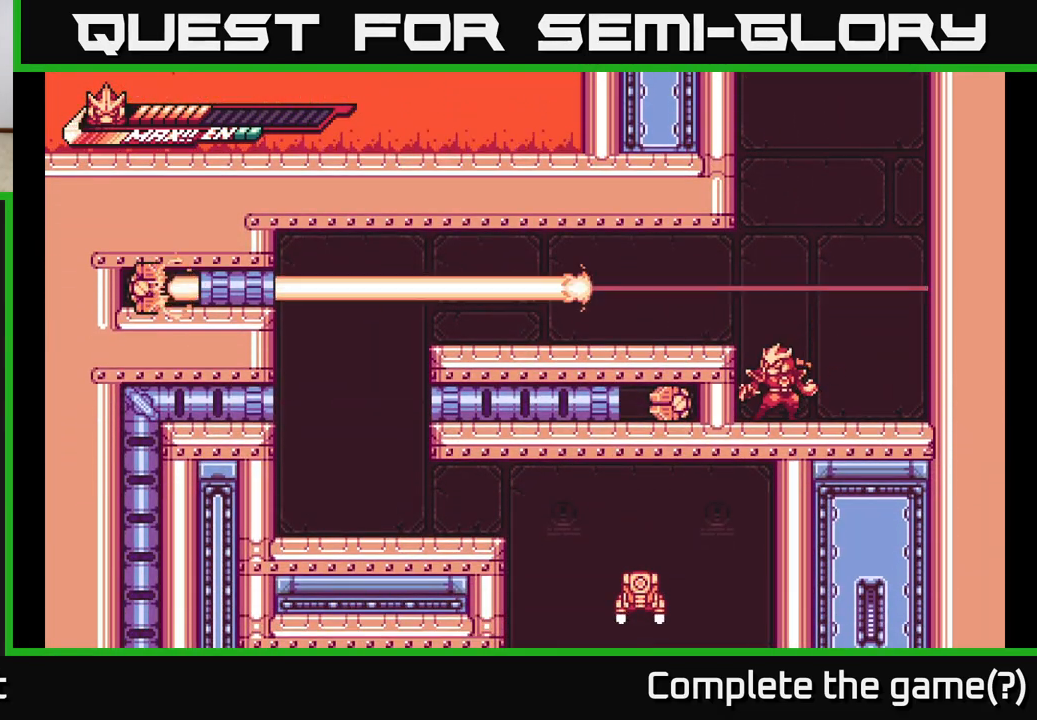
{"buttons": [], "left_stick": "center", "right_stick": "center", "events": []}
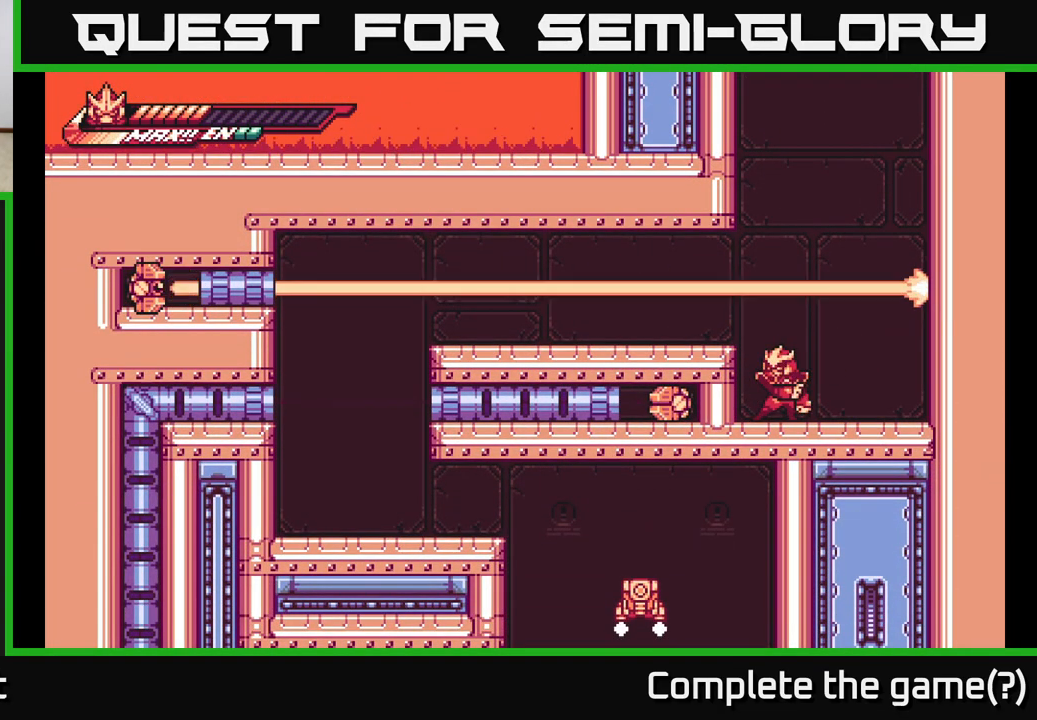
{"buttons": [], "left_stick": "center", "right_stick": "center", "events": []}
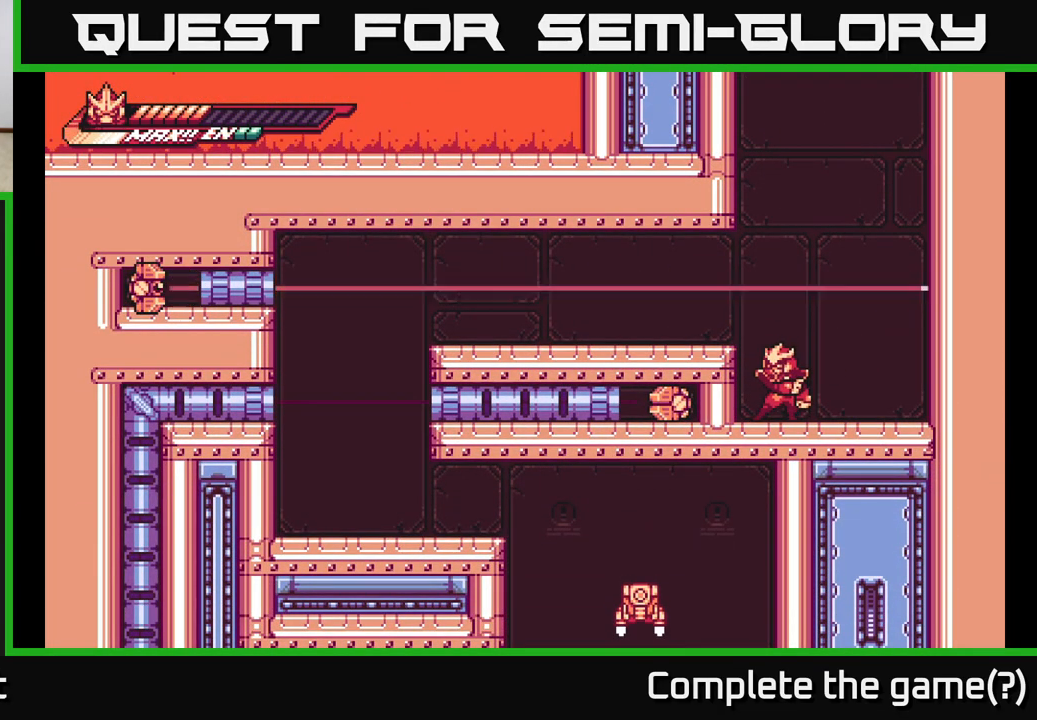
{"buttons": [], "left_stick": "left", "right_stick": "center", "events": [[350, "A", "down"], [367, "left_stick", "left"], [467, "A", "up"]]}
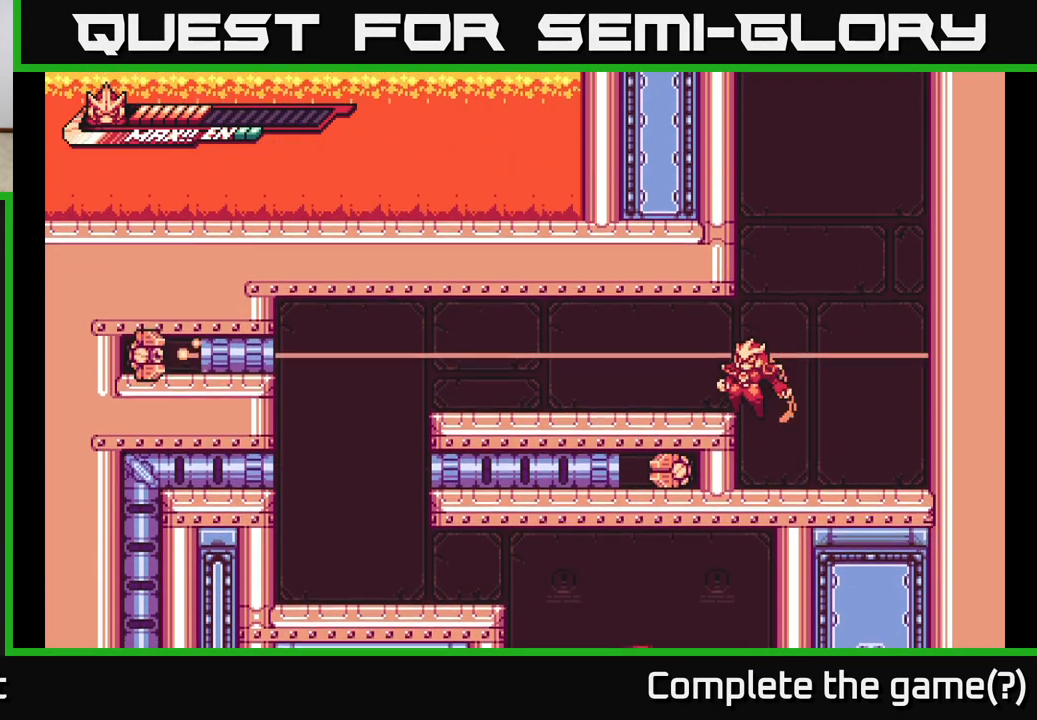
{"buttons": [], "left_stick": "left", "right_stick": "center", "events": [[33, "L2", "down"], [150, "L2", "up"], [333, "A", "down"], [483, "A", "up"]]}
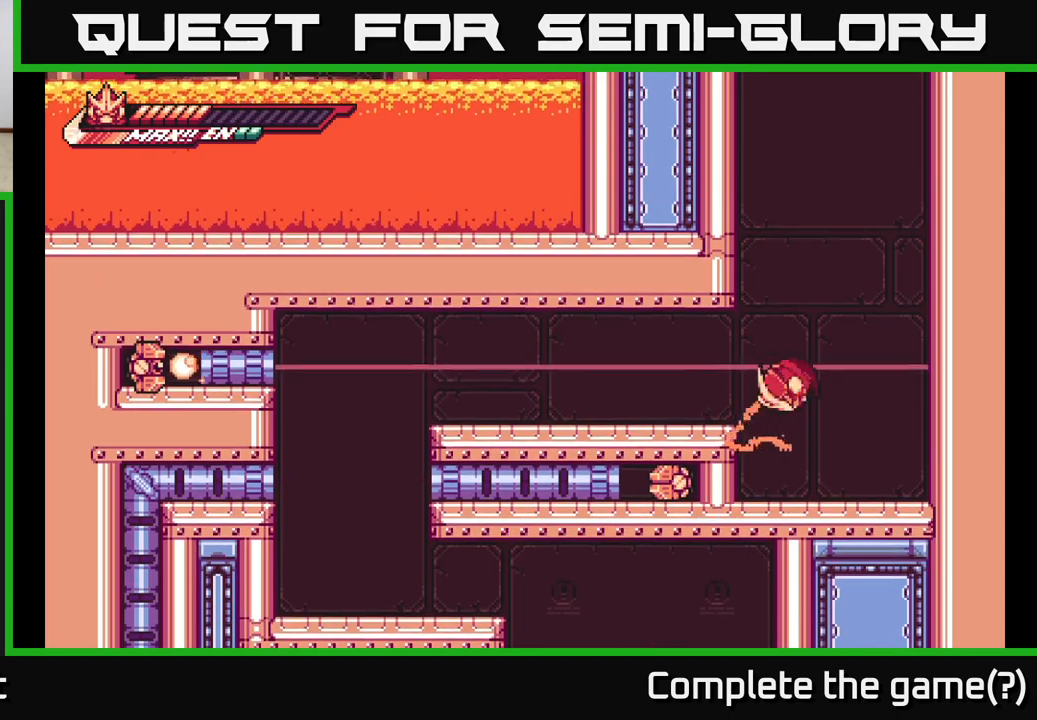
{"buttons": [], "left_stick": "left", "right_stick": "center", "events": [[183, "L2", "down"], [417, "L2", "up"]]}
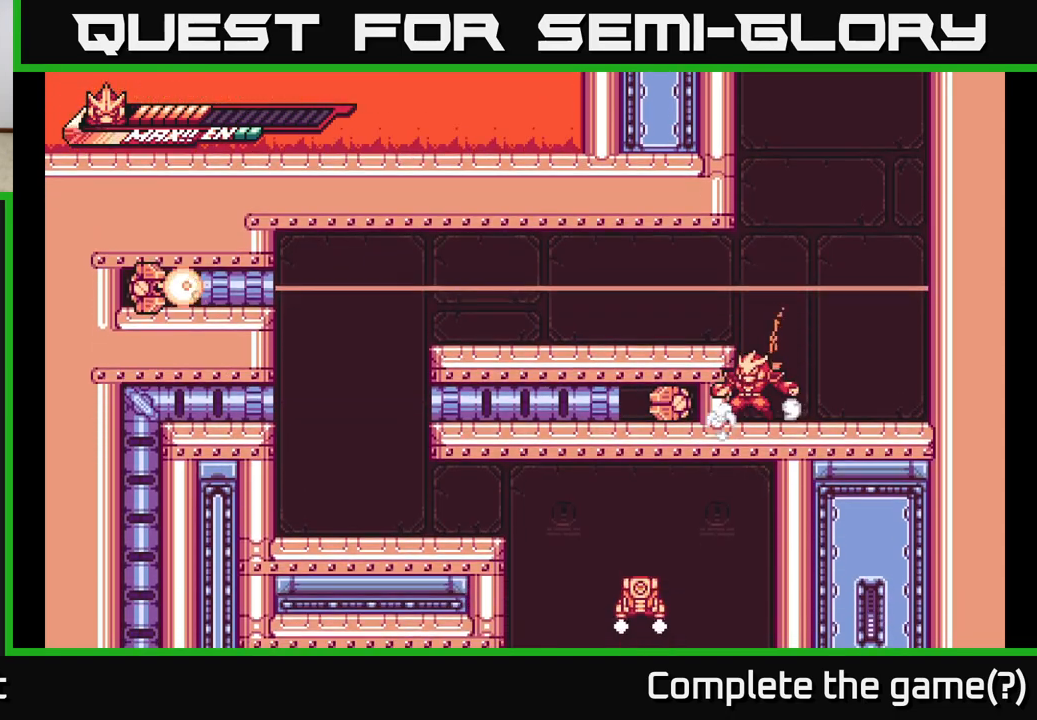
{"buttons": [], "left_stick": "right", "right_stick": "center", "events": [[33, "left_stick", "center"], [167, "left_stick", "right"]]}
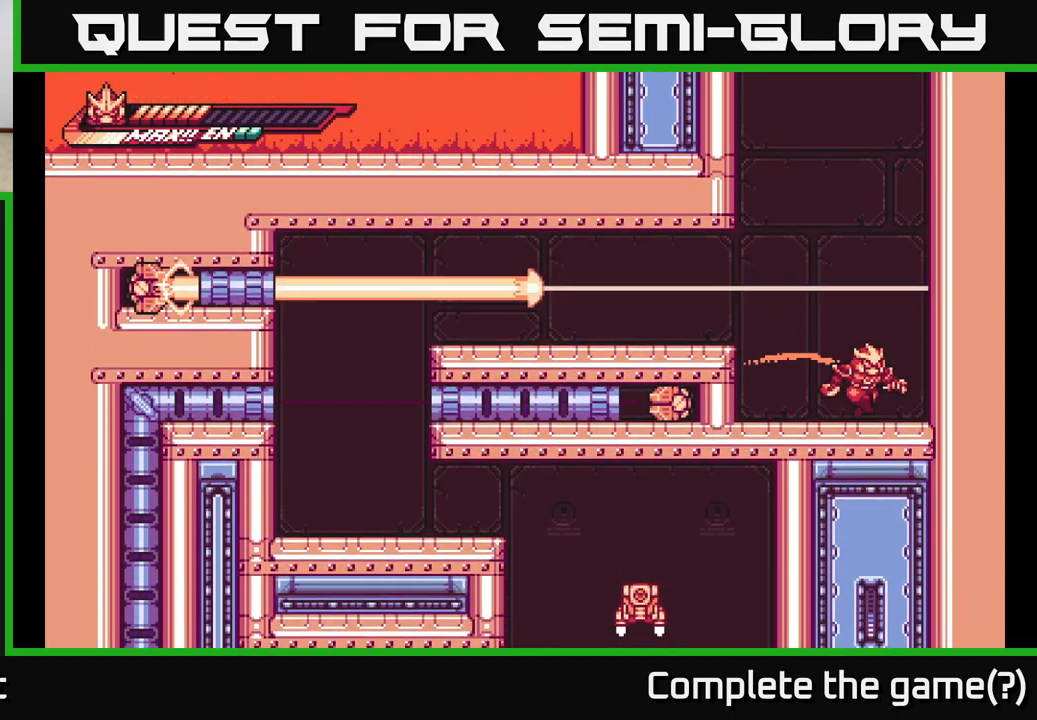
{"buttons": [], "left_stick": "center", "right_stick": "center", "events": [[200, "left_stick", "left"], [317, "left_stick", "center"]]}
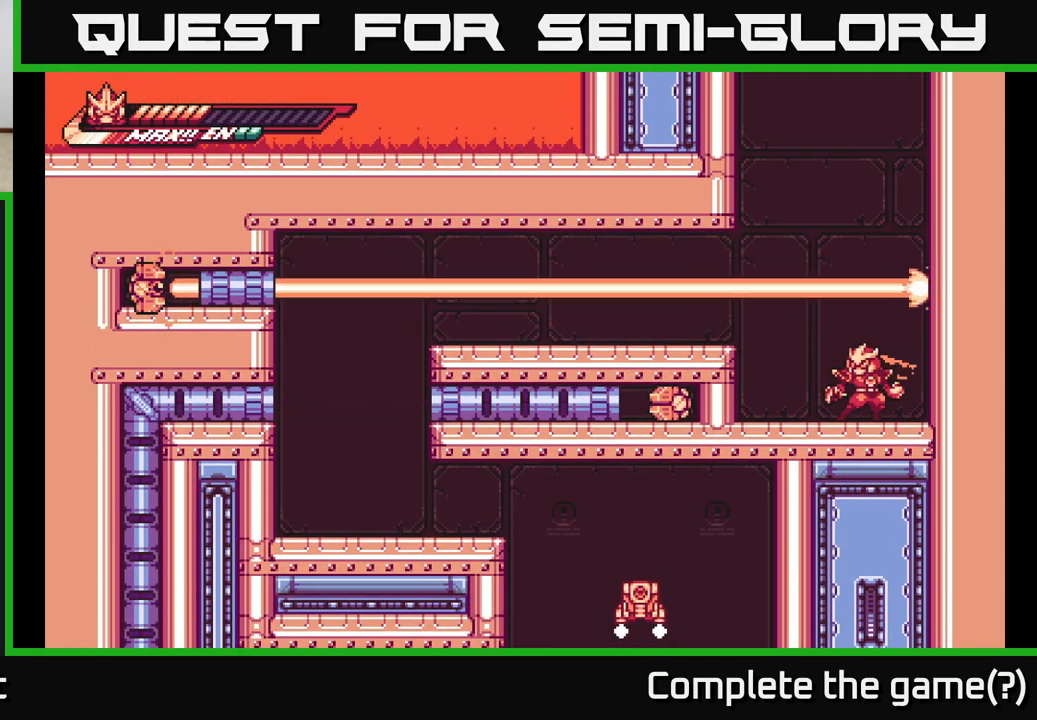
{"buttons": [], "left_stick": "center", "right_stick": "center", "events": [[133, "left_stick", "right"], [333, "left_stick", "center"]]}
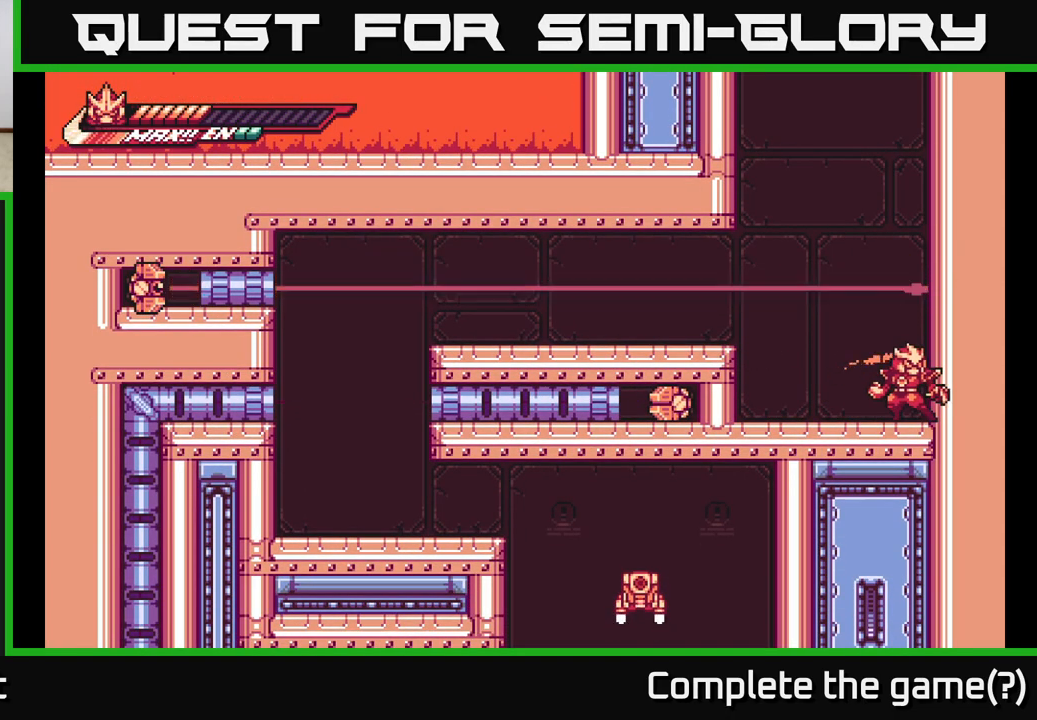
{"buttons": ["L2"], "left_stick": "left", "right_stick": "center", "events": [[233, "L2", "down"], [233, "left_stick", "left"], [317, "A", "down"], [483, "A", "up"]]}
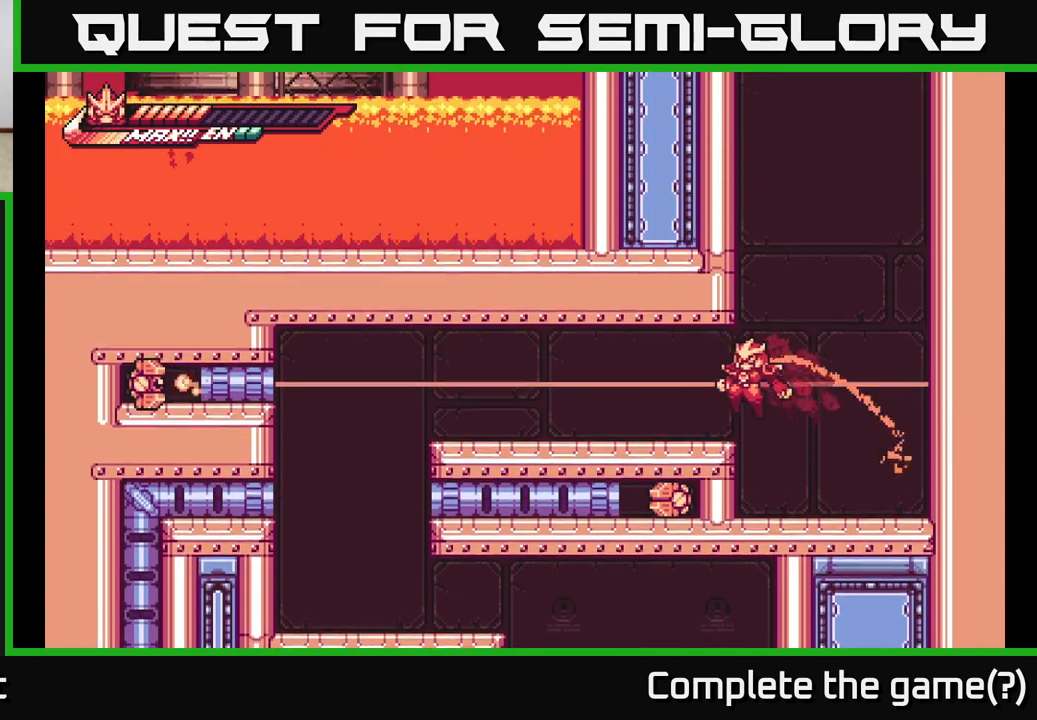
{"buttons": ["L2"], "left_stick": "left", "right_stick": "center", "events": [[50, "L2", "up"], [233, "L2", "down"]]}
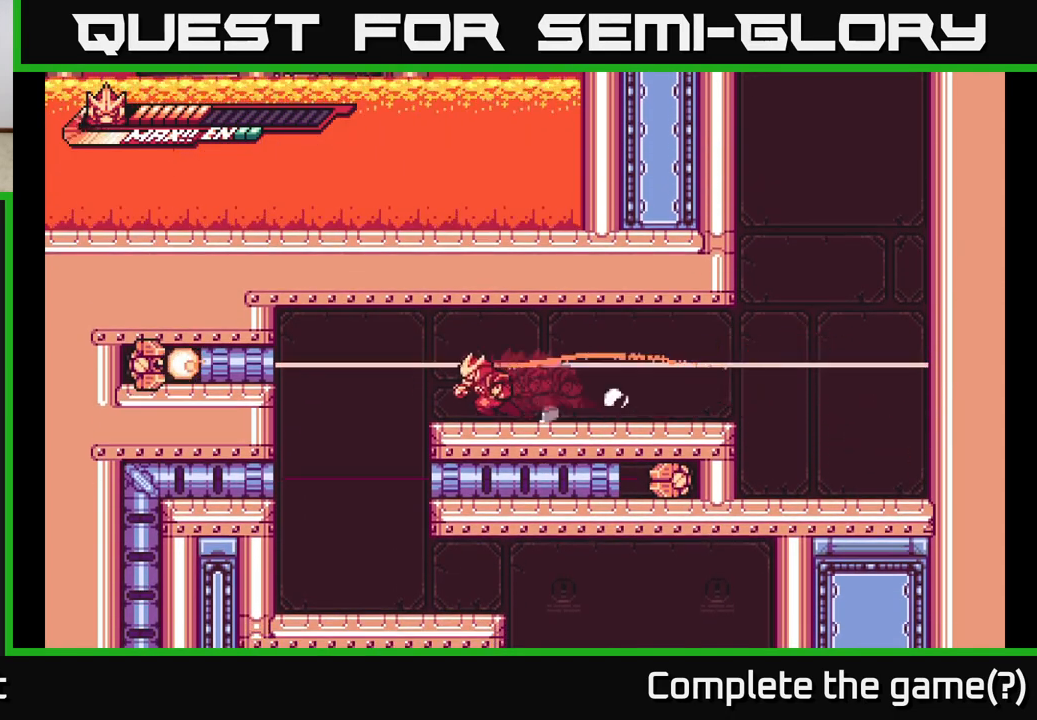
{"buttons": [], "left_stick": "center", "right_stick": "center", "events": [[317, "L2", "up"], [450, "left_stick", "center"]]}
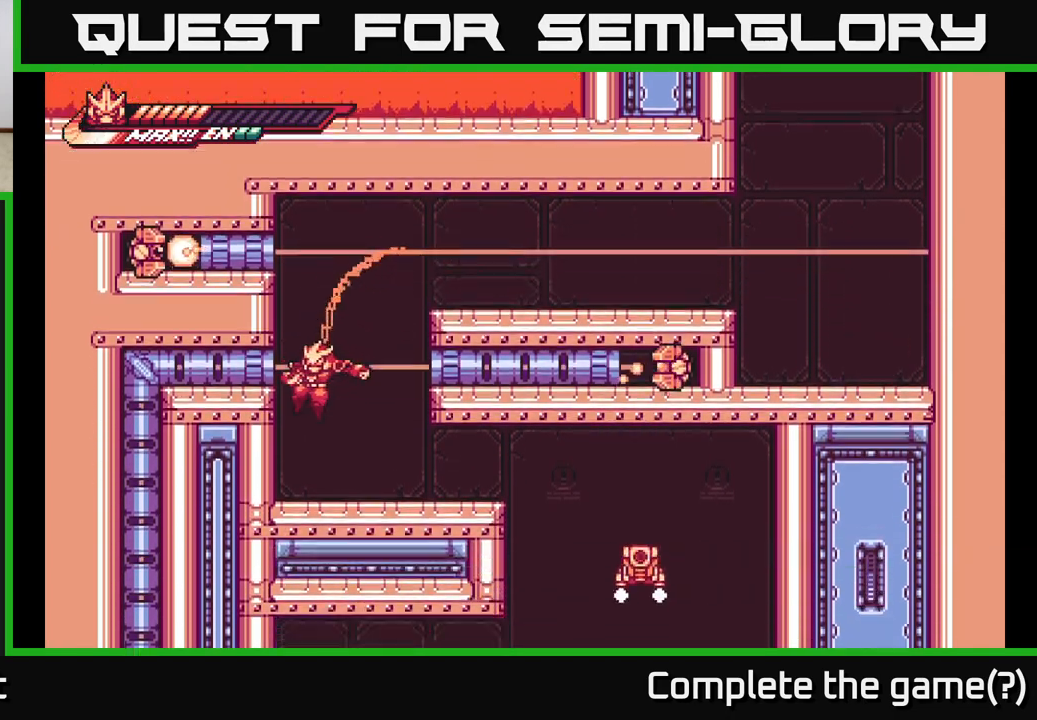
{"buttons": ["L2"], "left_stick": "right", "right_stick": "center", "events": [[50, "left_stick", "right"], [167, "L2", "down"]]}
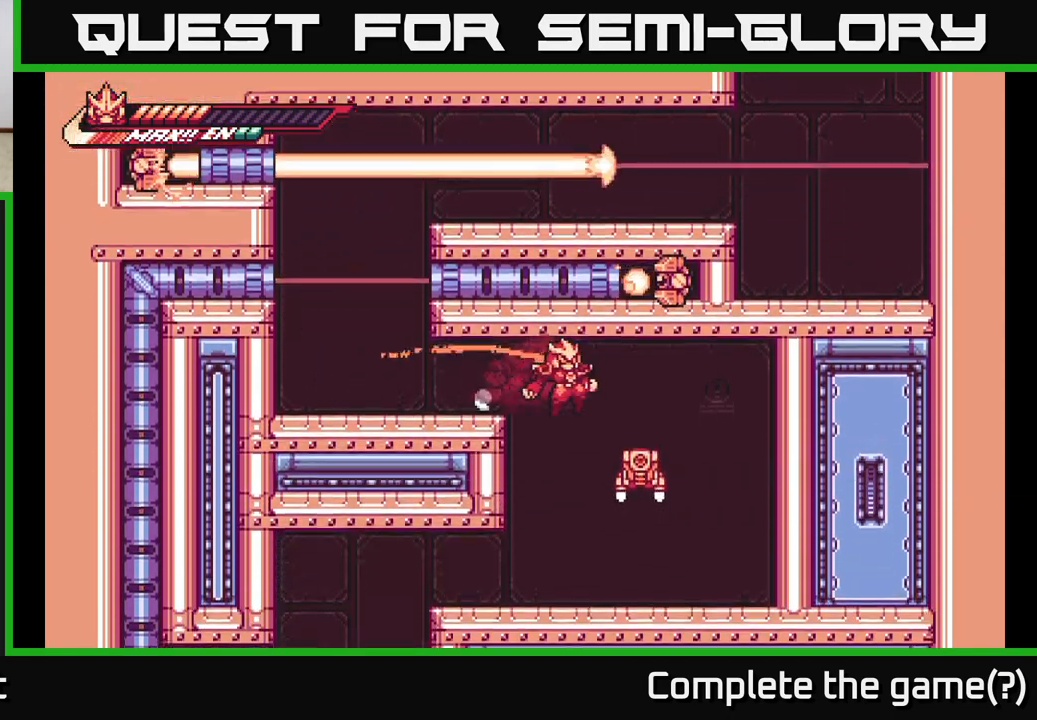
{"buttons": [], "left_stick": "right", "right_stick": "center", "events": [[50, "L2", "up"], [83, "X", "down"], [200, "X", "up"], [250, "X", "down"], [383, "X", "up"]]}
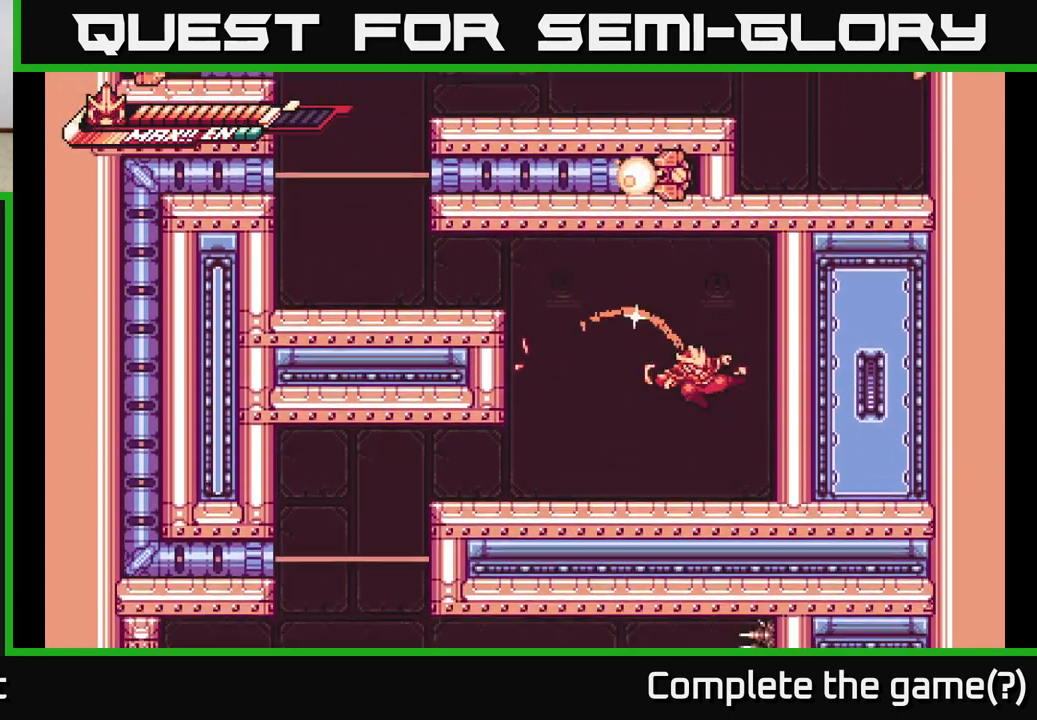
{"buttons": ["L2"], "left_stick": "right", "right_stick": "center", "events": [[17, "left_stick", "center"], [100, "left_stick", "left"], [317, "left_stick", "center"], [450, "left_stick", "right"], [483, "L2", "down"]]}
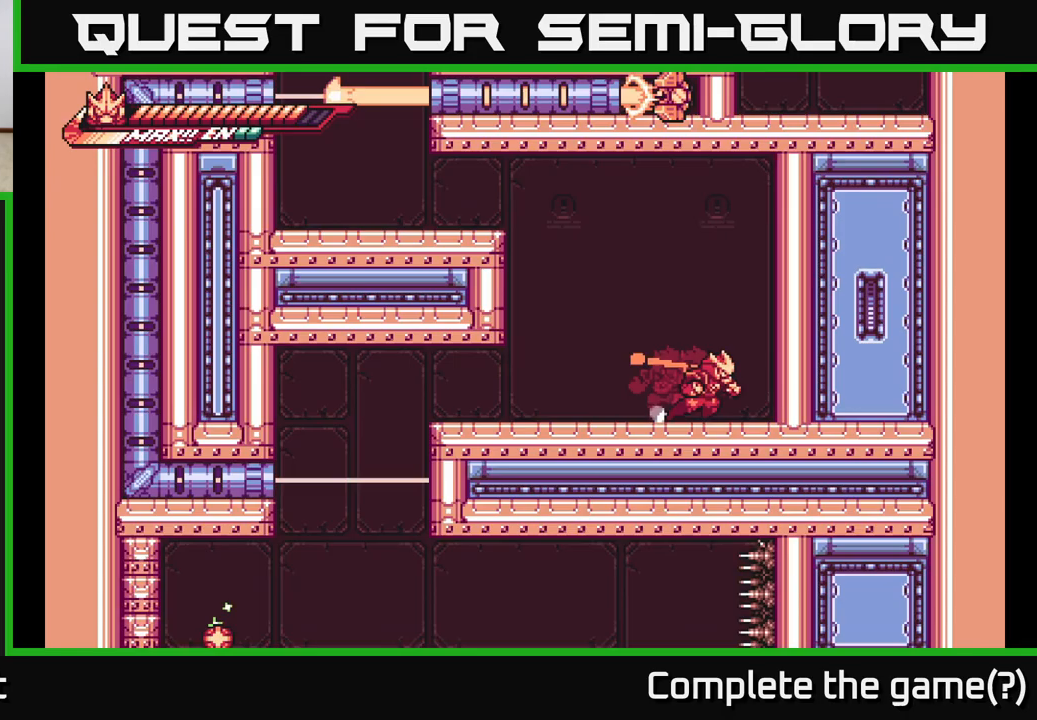
{"buttons": [], "left_stick": "left", "right_stick": "center", "events": [[83, "A", "down"], [133, "X", "down"], [233, "L2", "up"], [250, "X", "up"], [283, "A", "up"], [300, "left_stick", "left"]]}
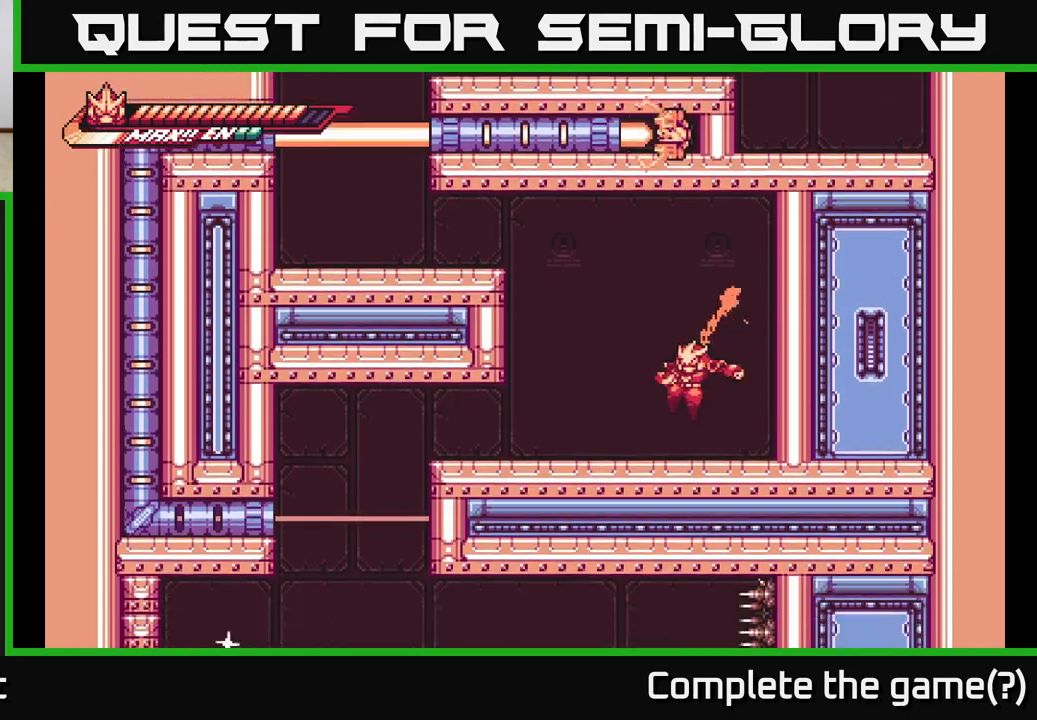
{"buttons": ["L2"], "left_stick": "left", "right_stick": "center", "events": [[300, "L2", "down"]]}
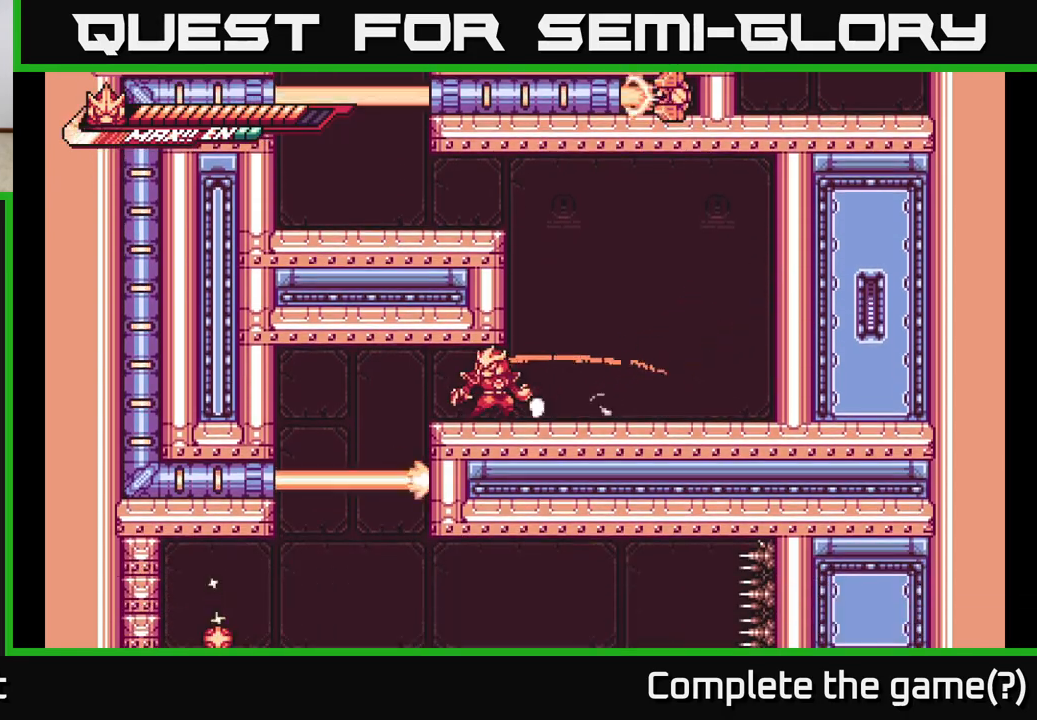
{"buttons": [], "left_stick": "center", "right_stick": "center", "events": [[17, "L2", "up"], [33, "left_stick", "center"]]}
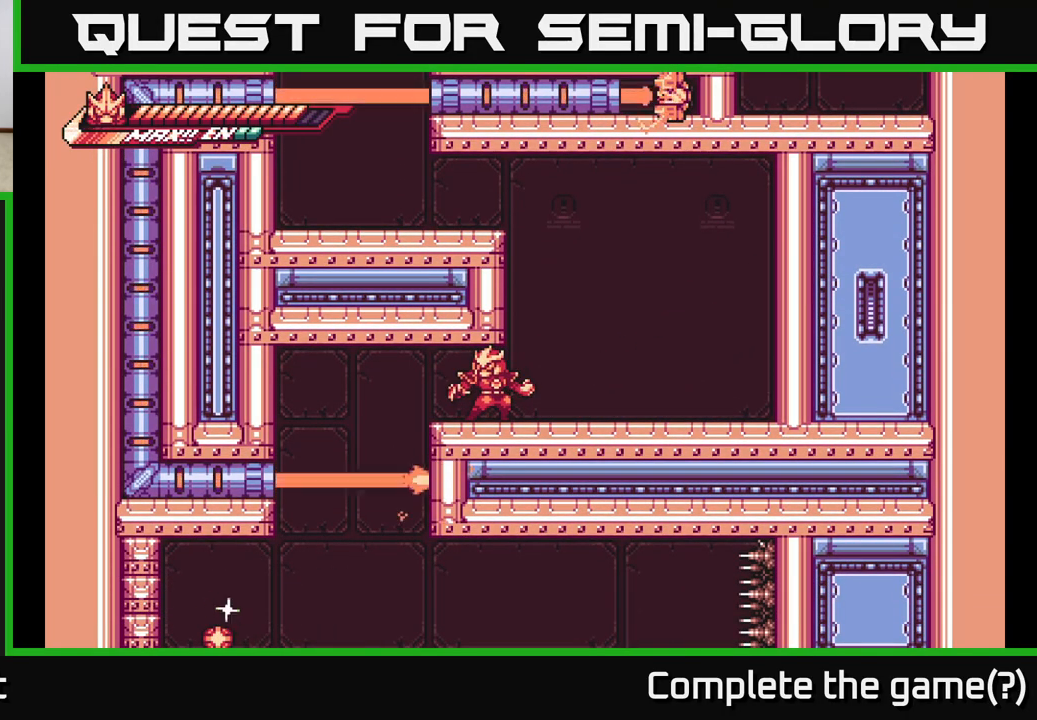
{"buttons": [], "left_stick": "left", "right_stick": "center", "events": [[233, "left_stick", "left"], [267, "L2", "down"], [433, "L2", "up"]]}
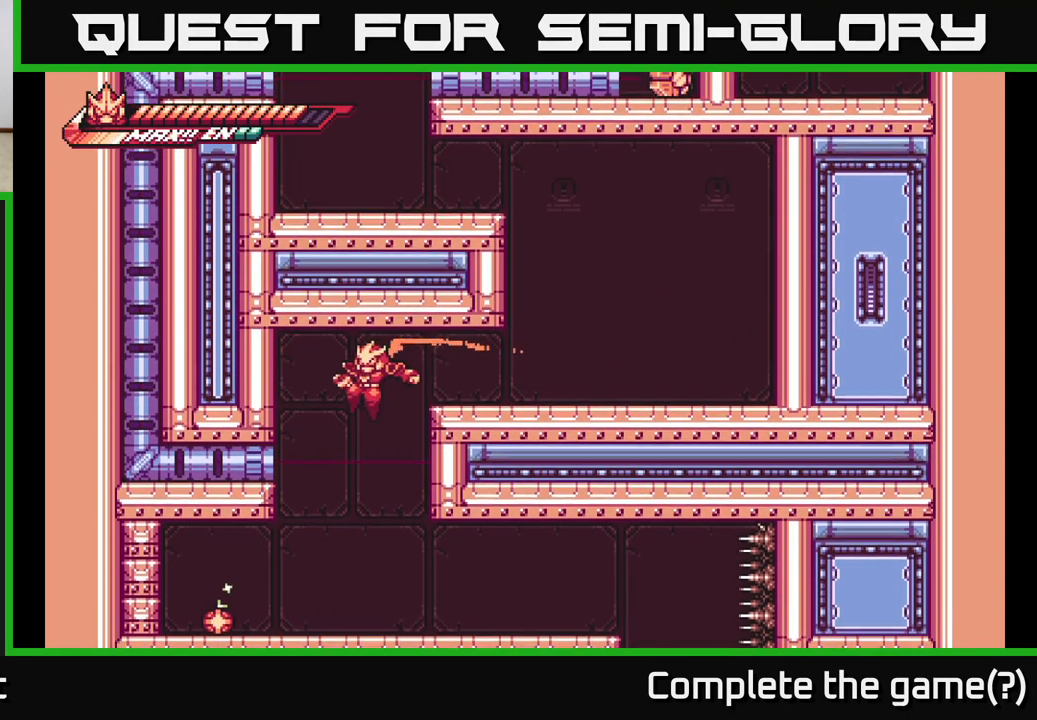
{"buttons": ["L2"], "left_stick": "left", "right_stick": "center", "events": [[100, "left_stick", "center"], [200, "left_stick", "left"], [417, "L2", "down"]]}
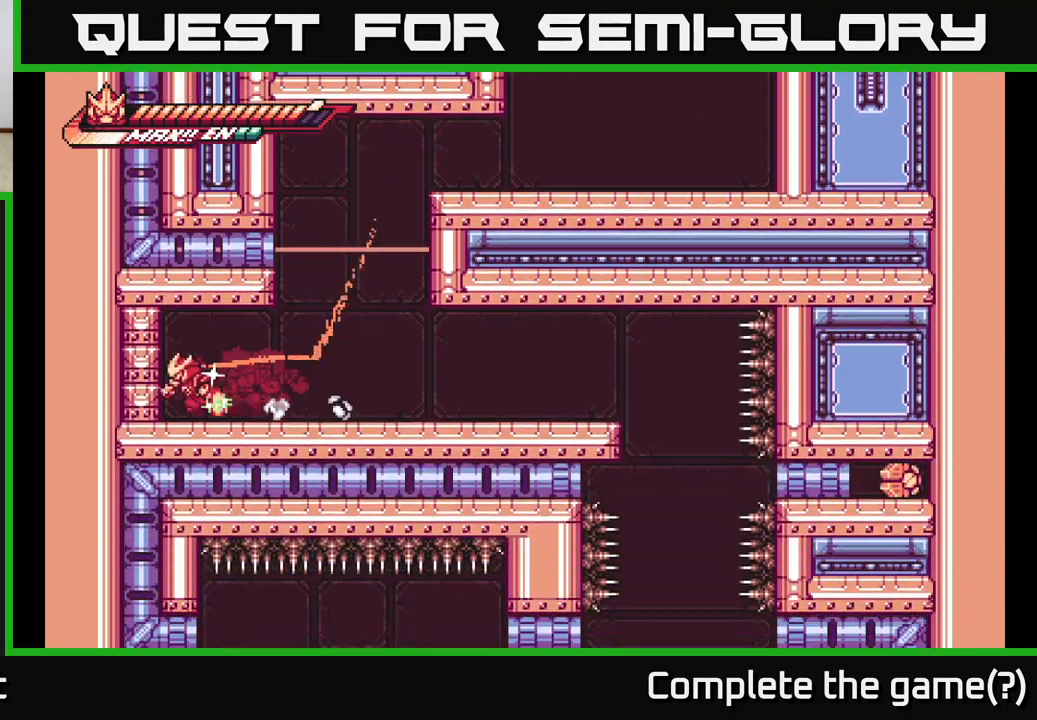
{"buttons": ["A"], "left_stick": "center", "right_stick": "center", "events": [[133, "L2", "up"], [167, "left_stick", "center"], [183, "X", "down"], [250, "A", "down"], [283, "X", "up"], [333, "left_stick", "left"], [367, "X", "down"], [400, "A", "up"], [483, "X", "up"], [483, "left_stick", "center"], [500, "A", "down"]]}
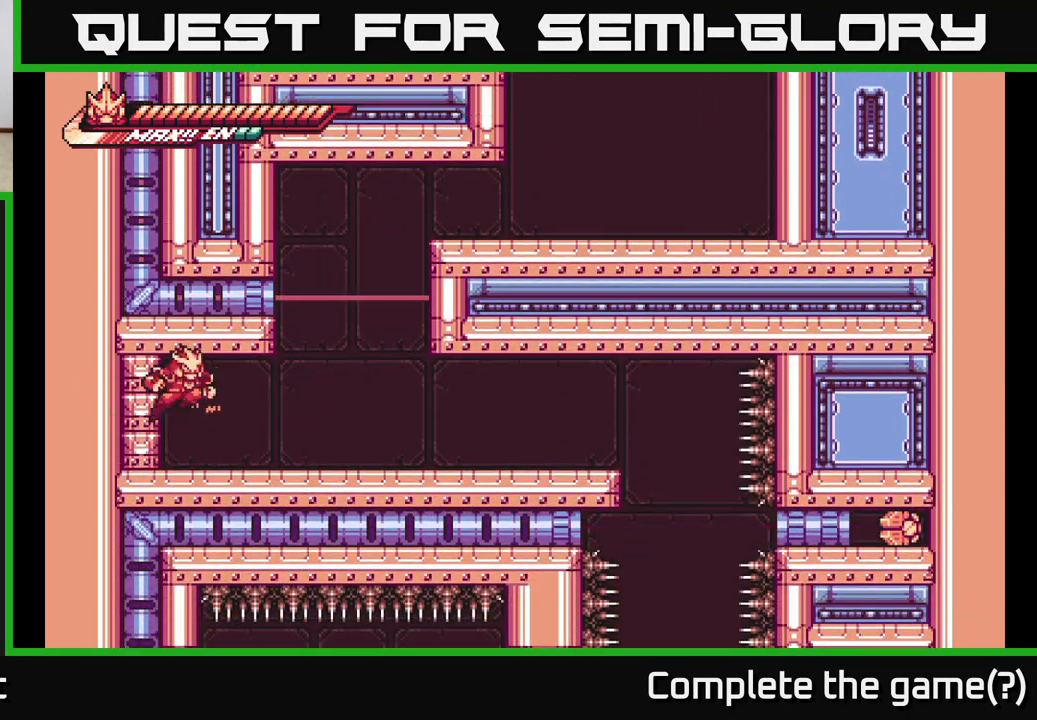
{"buttons": ["L2"], "left_stick": "right", "right_stick": "center", "events": [[17, "A", "up"], [17, "left_stick", "right"], [283, "L2", "down"]]}
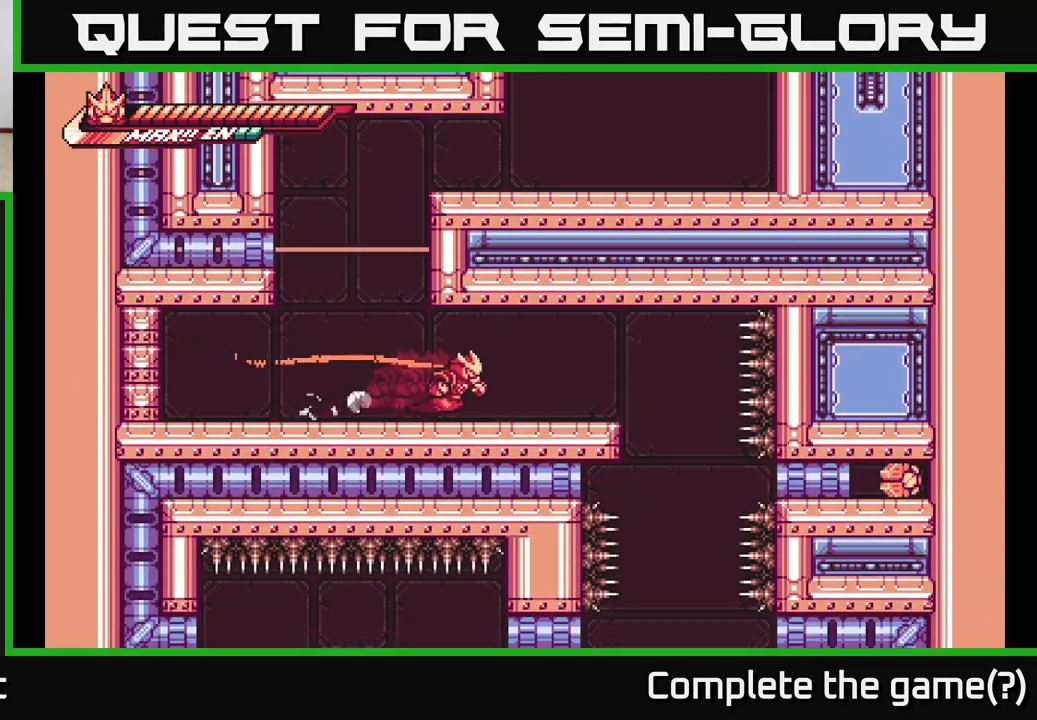
{"buttons": [], "left_stick": "right", "right_stick": "down", "events": [[83, "L2", "up"], [167, "left_stick", "center"], [183, "right_stick", "down"], [450, "left_stick", "right"]]}
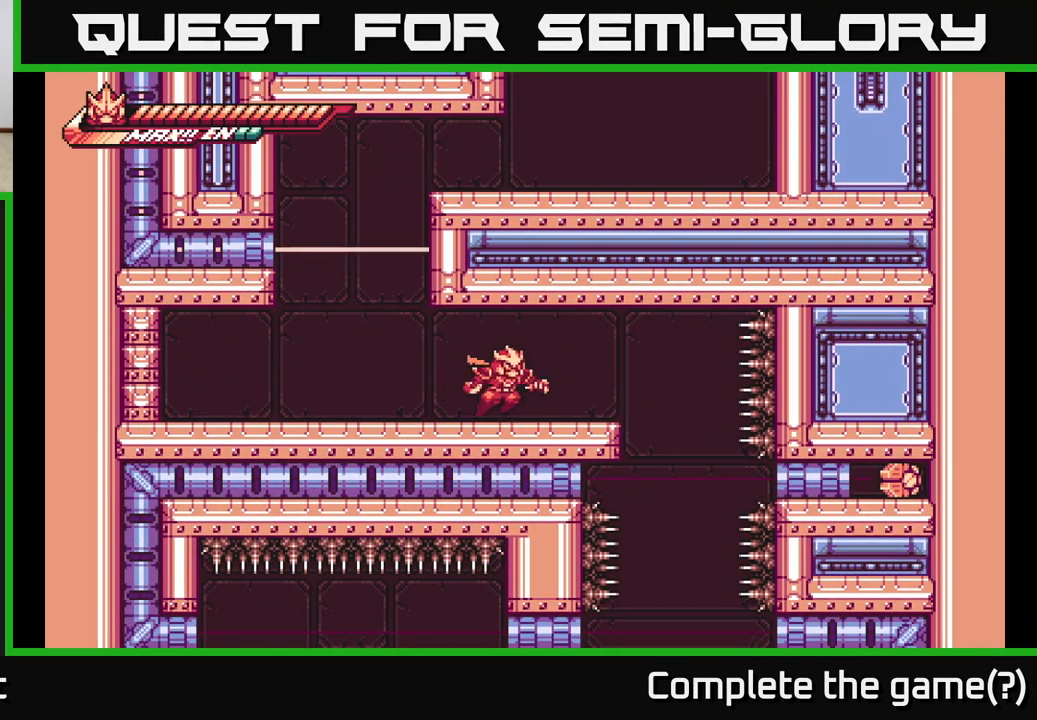
{"buttons": [], "left_stick": "center", "right_stick": "center", "events": [[33, "right_stick", "center"], [83, "L2", "down"], [283, "L2", "up"], [383, "left_stick", "center"]]}
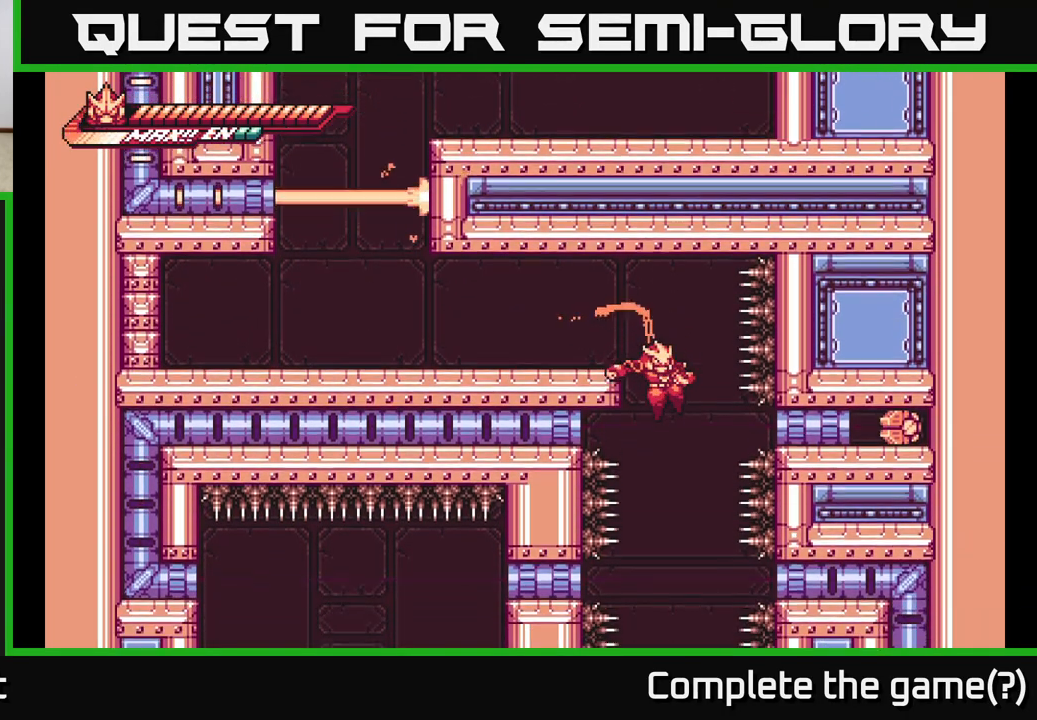
{"buttons": [], "left_stick": "center", "right_stick": "center", "events": [[233, "left_stick", "right"], [317, "left_stick", "center"]]}
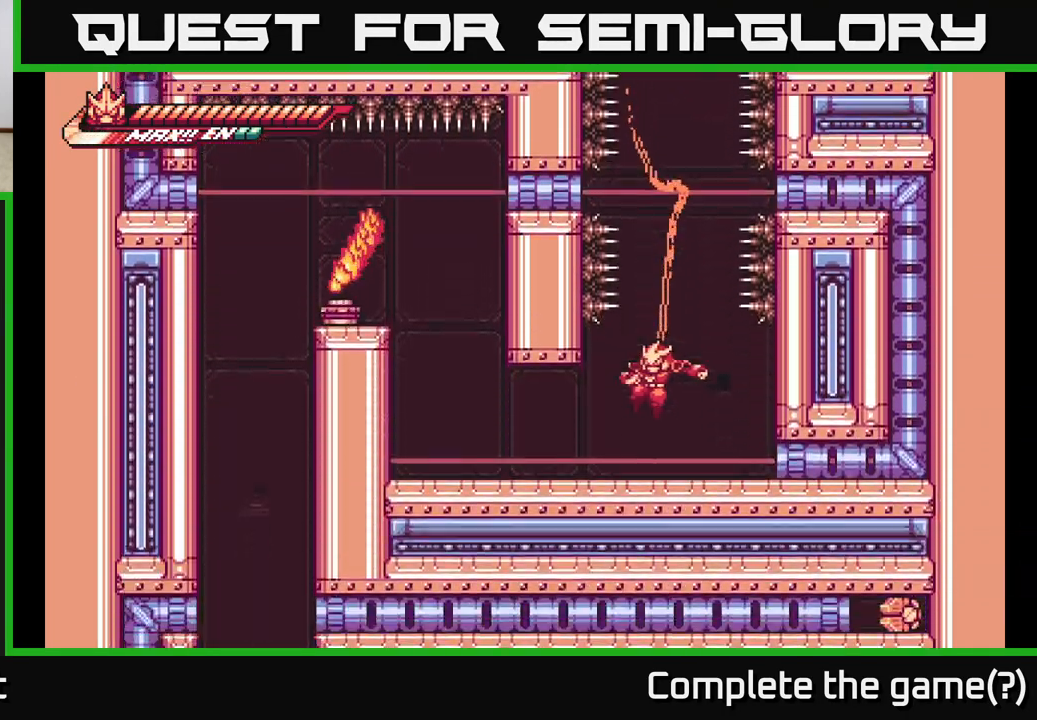
{"buttons": [], "left_stick": "center", "right_stick": "center", "events": [[167, "left_stick", "left"], [217, "L2", "down"], [467, "L2", "up"], [500, "left_stick", "center"]]}